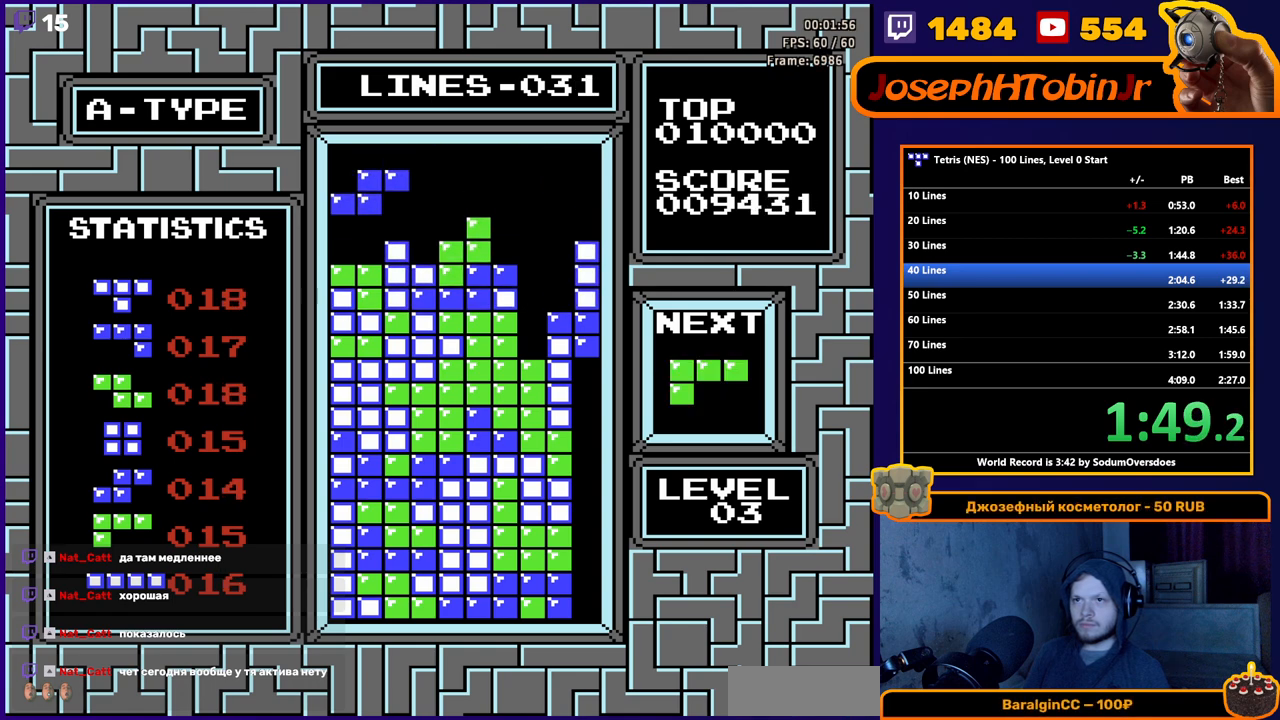
Gameplay with a controller (Nintendo layout); each line is a JSON object with the inputs held at the frame after it. "events" lists button and stick changes between this image and that frame as [ms after this image, input, new state], when the widget could be followed in between. Not read: L3 R3.
{"buttons": ["DPAD_LEFT"], "events": [[233, "DPAD_DOWN", "up"], [300, "DPAD_LEFT", "down"]]}
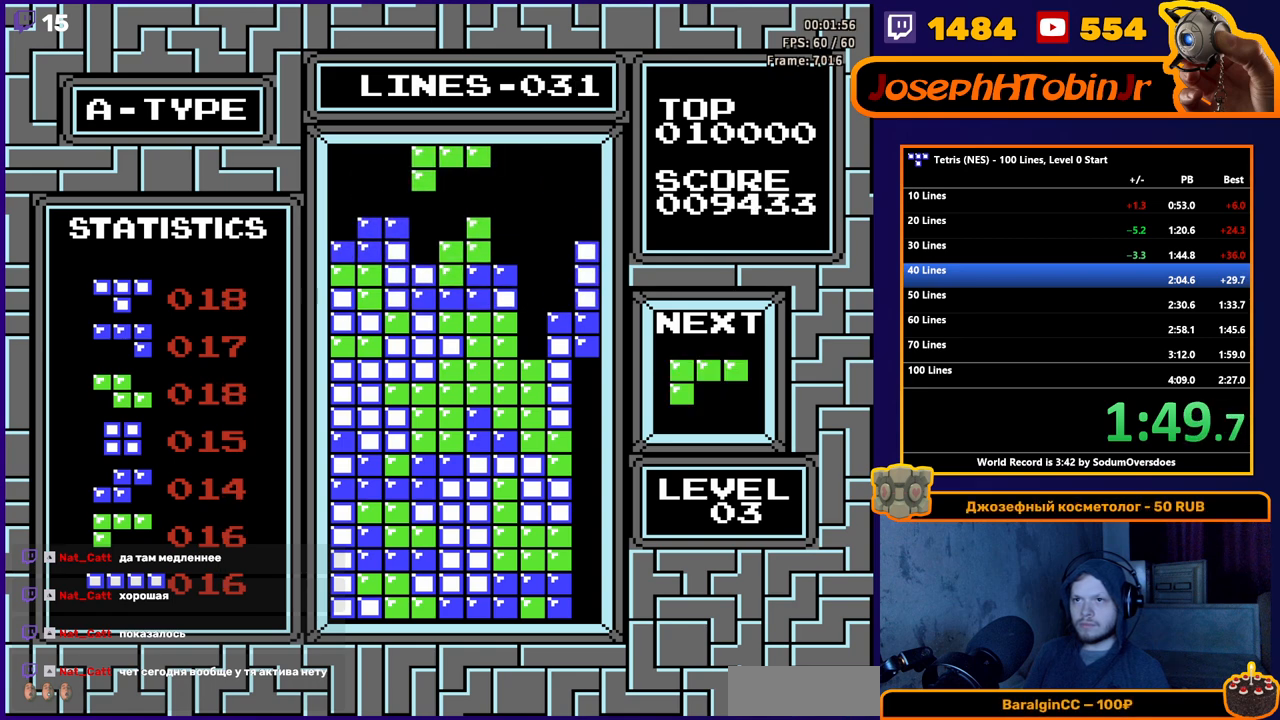
{"buttons": ["DPAD_DOWN"], "events": [[350, "DPAD_LEFT", "up"], [367, "DPAD_DOWN", "down"]]}
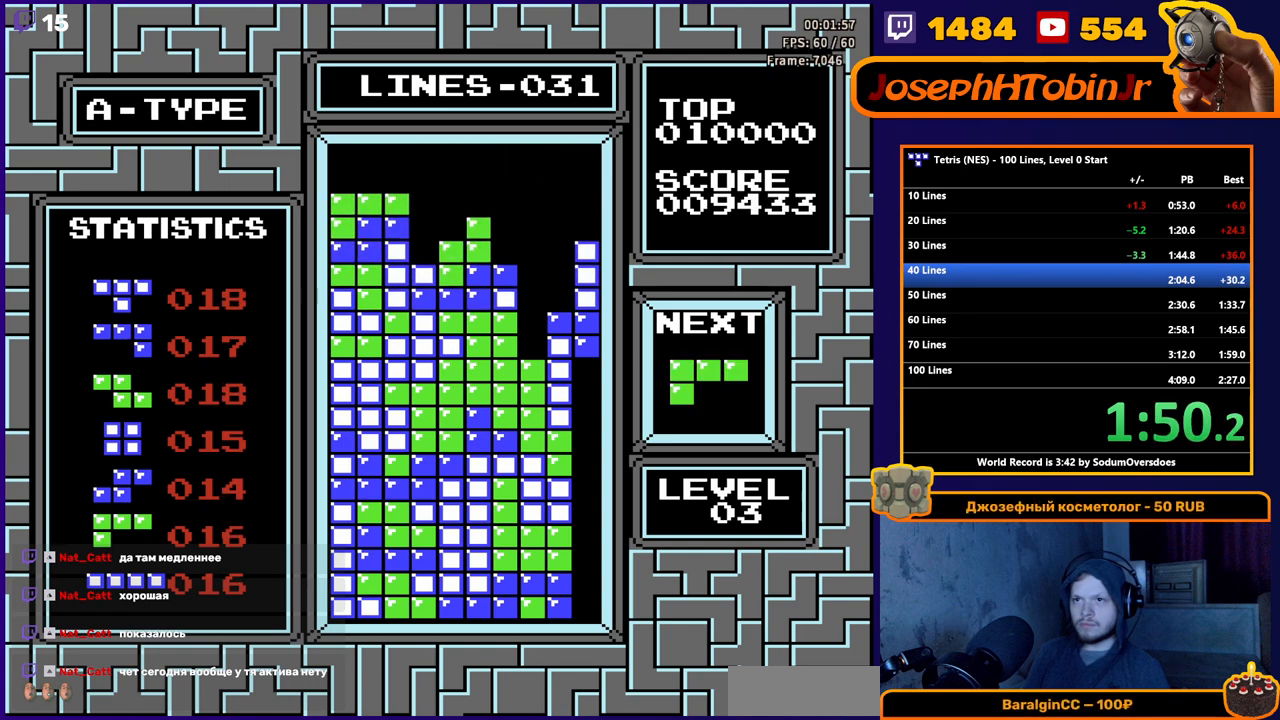
{"buttons": [], "events": [[100, "DPAD_DOWN", "up"], [300, "DPAD_RIGHT", "down"], [383, "DPAD_RIGHT", "up"]]}
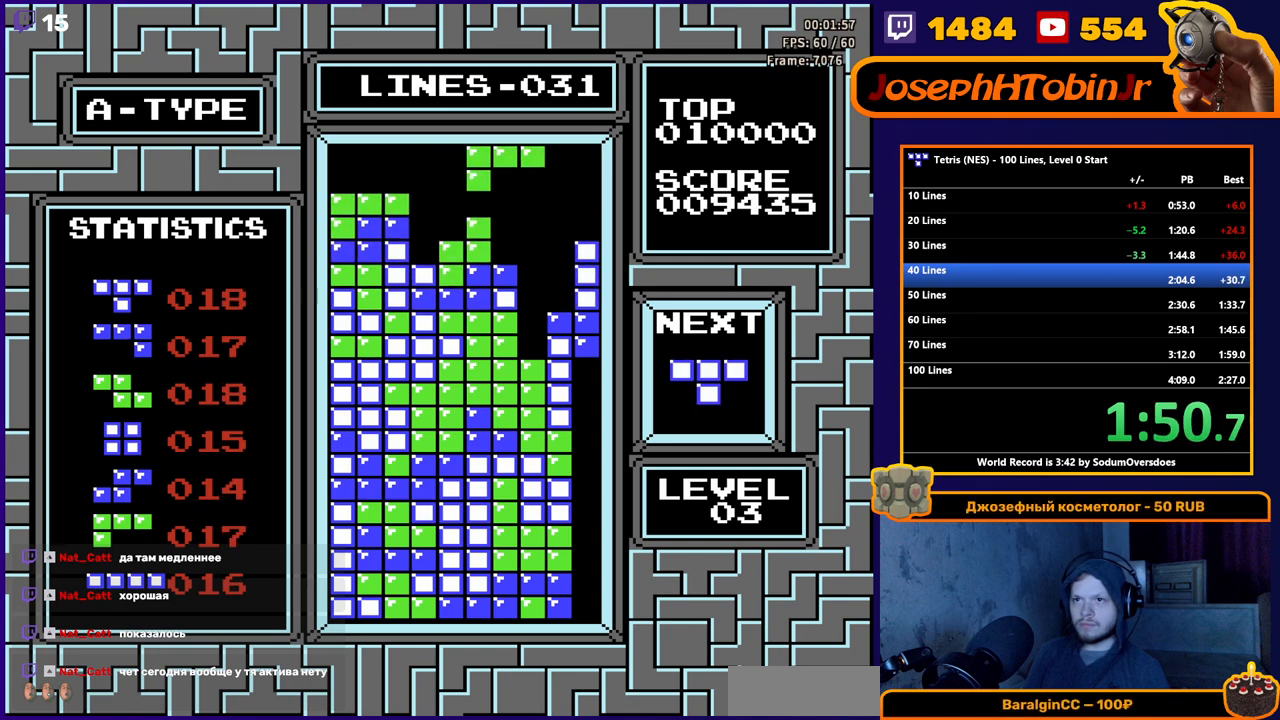
{"buttons": [], "events": [[17, "A", "down"], [100, "DPAD_DOWN", "down"], [167, "A", "up"], [333, "DPAD_DOWN", "up"]]}
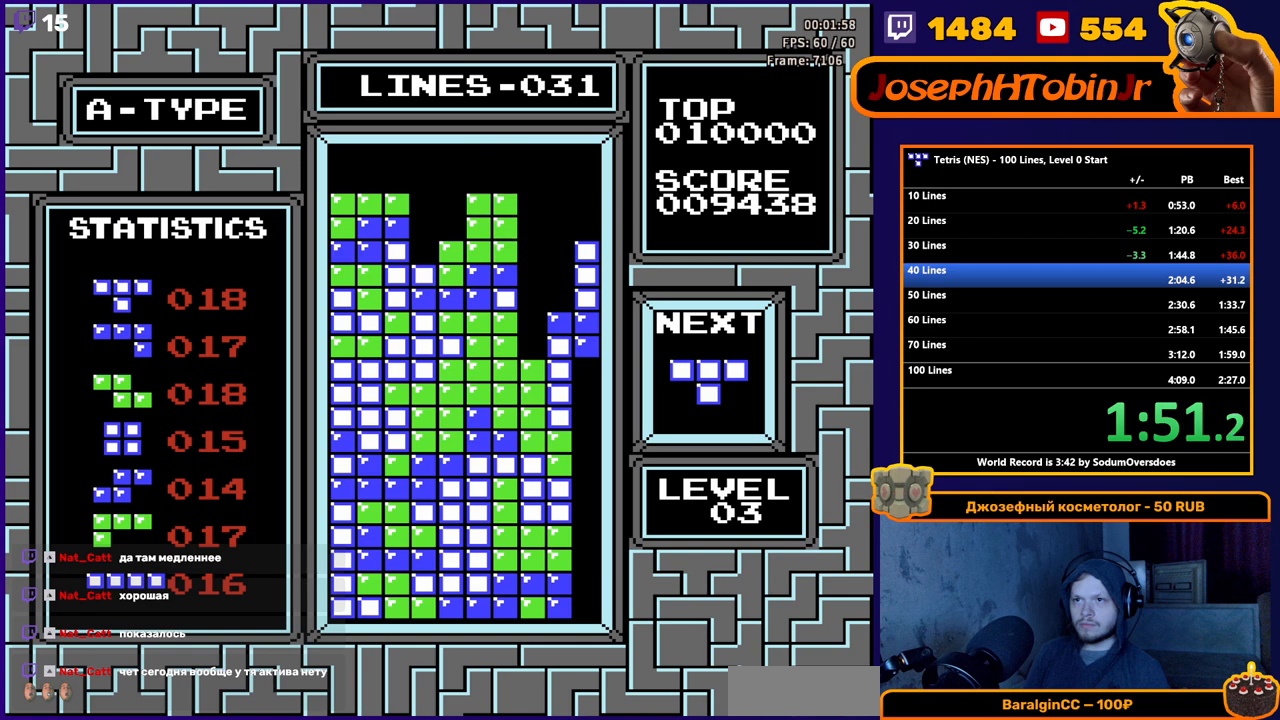
{"buttons": ["DPAD_DOWN"], "events": [[67, "DPAD_LEFT", "down"], [117, "B", "down"], [150, "DPAD_LEFT", "up"], [200, "DPAD_LEFT", "down"], [217, "B", "up"], [317, "DPAD_LEFT", "up"], [383, "DPAD_DOWN", "down"]]}
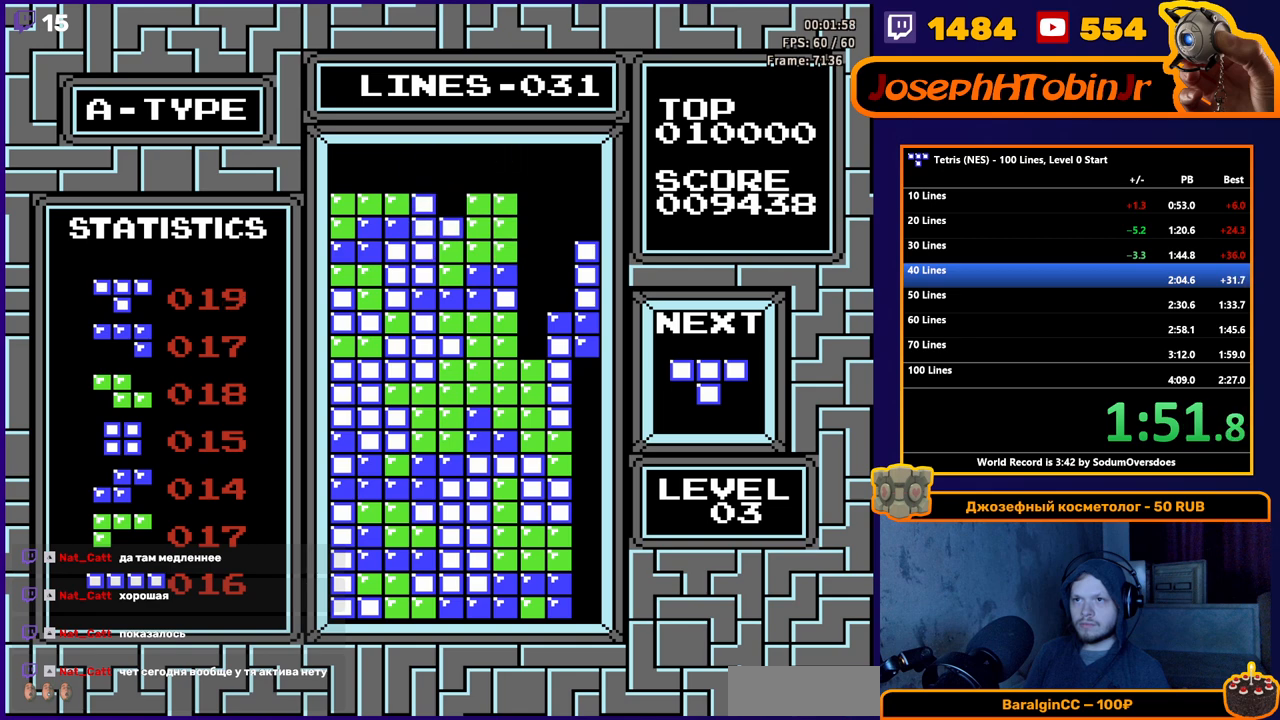
{"buttons": ["B", "DPAD_RIGHT"], "events": [[150, "DPAD_DOWN", "up"], [367, "DPAD_RIGHT", "down"], [433, "B", "down"], [433, "DPAD_RIGHT", "up"], [500, "DPAD_RIGHT", "down"]]}
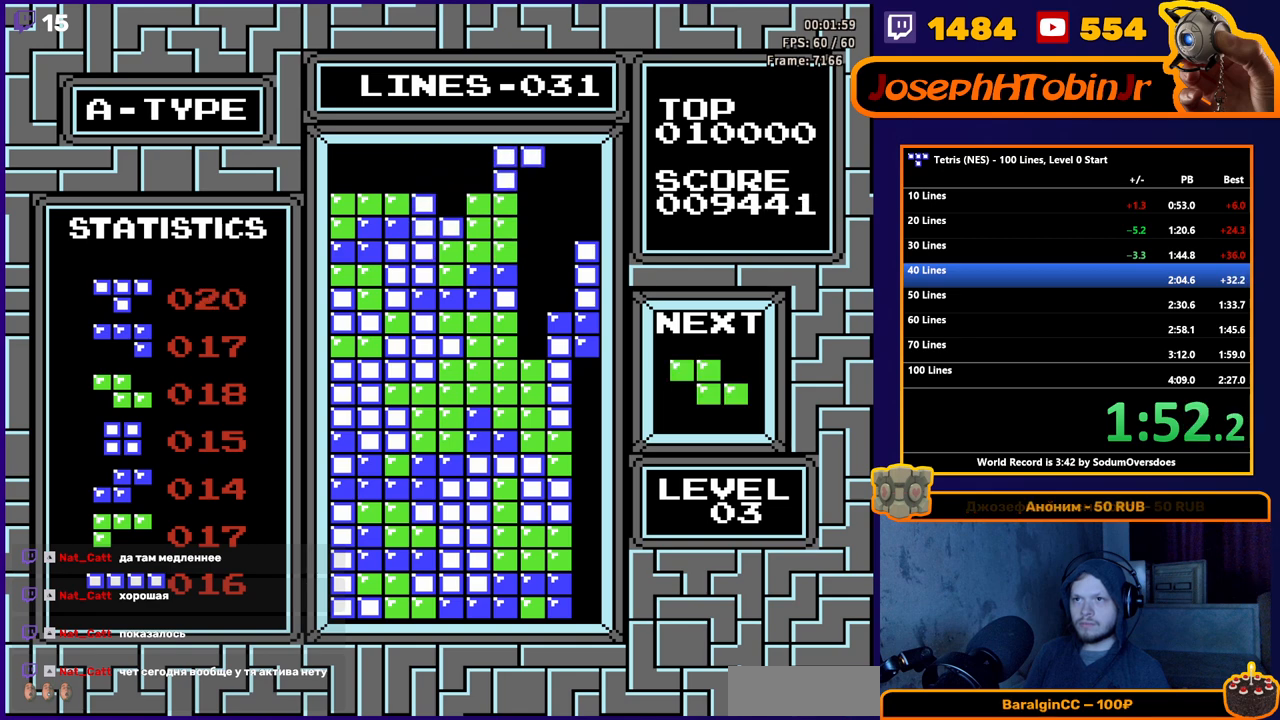
{"buttons": ["DPAD_DOWN"], "events": [[33, "B", "up"], [83, "DPAD_RIGHT", "up"], [200, "DPAD_DOWN", "down"]]}
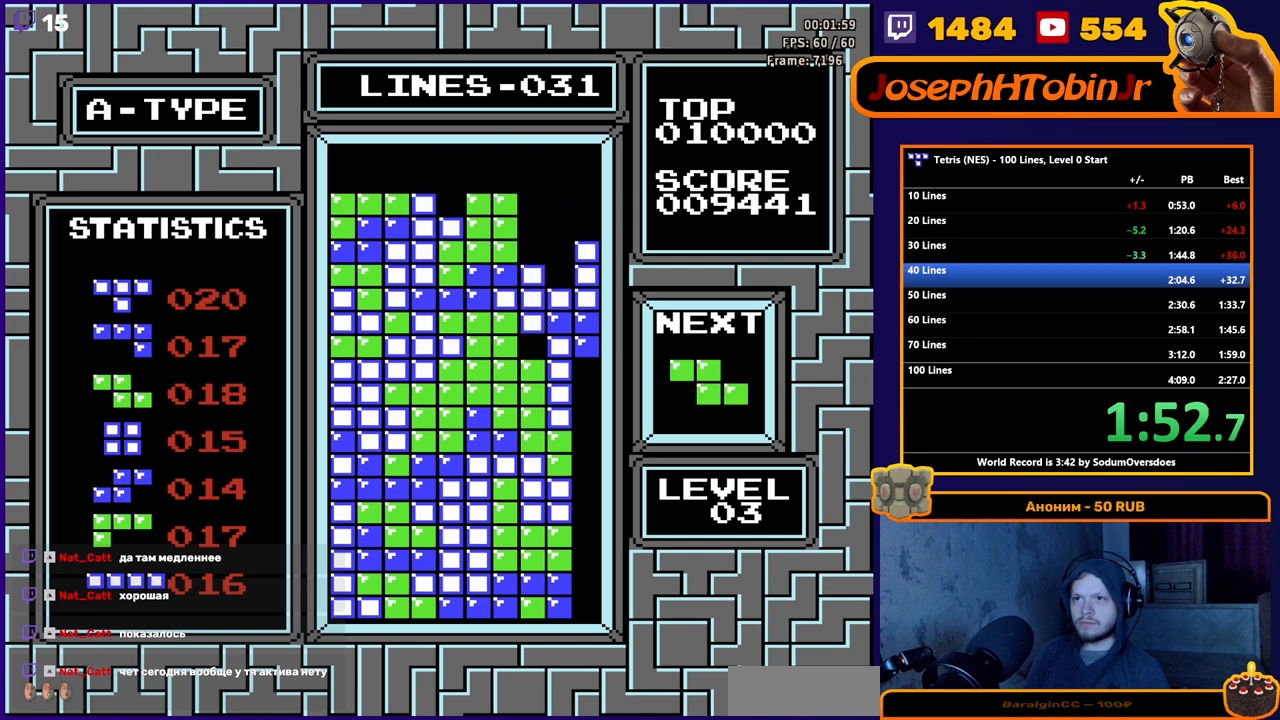
{"buttons": [], "events": [[200, "DPAD_DOWN", "up"]]}
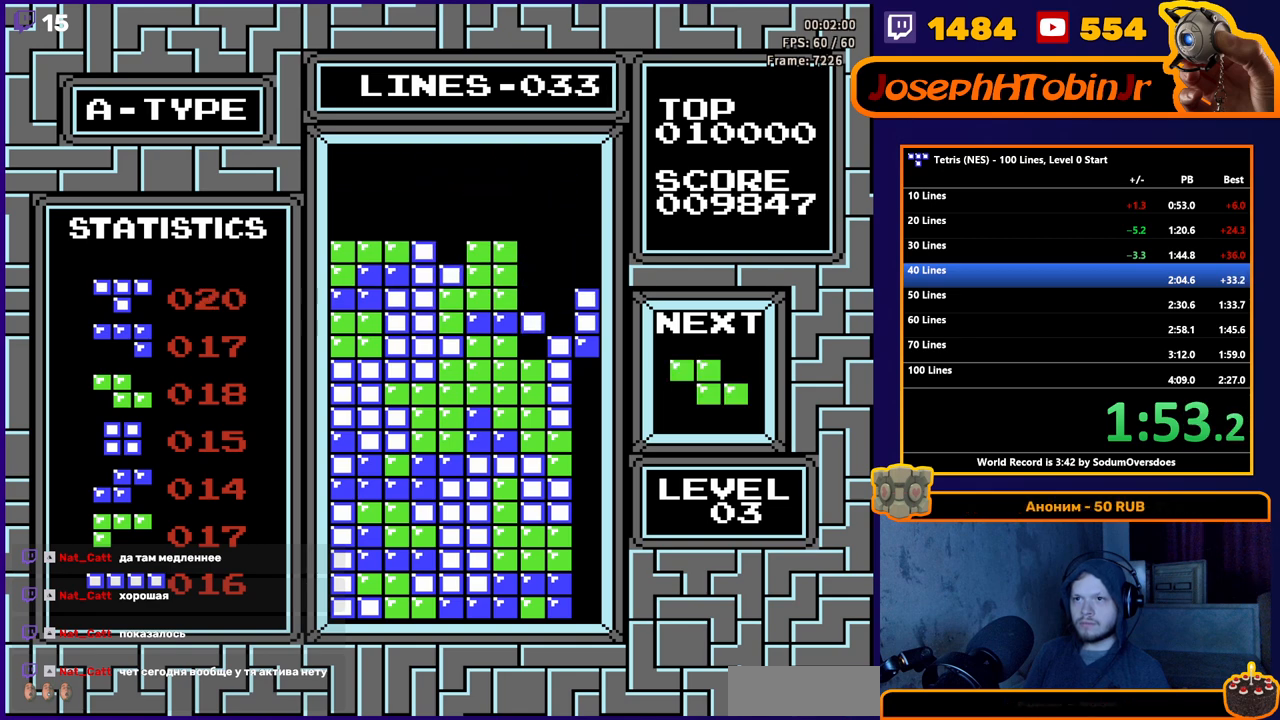
{"buttons": ["DPAD_DOWN"], "events": [[100, "DPAD_LEFT", "down"], [117, "A", "down"], [217, "DPAD_LEFT", "up"], [250, "A", "up"], [350, "DPAD_DOWN", "down"]]}
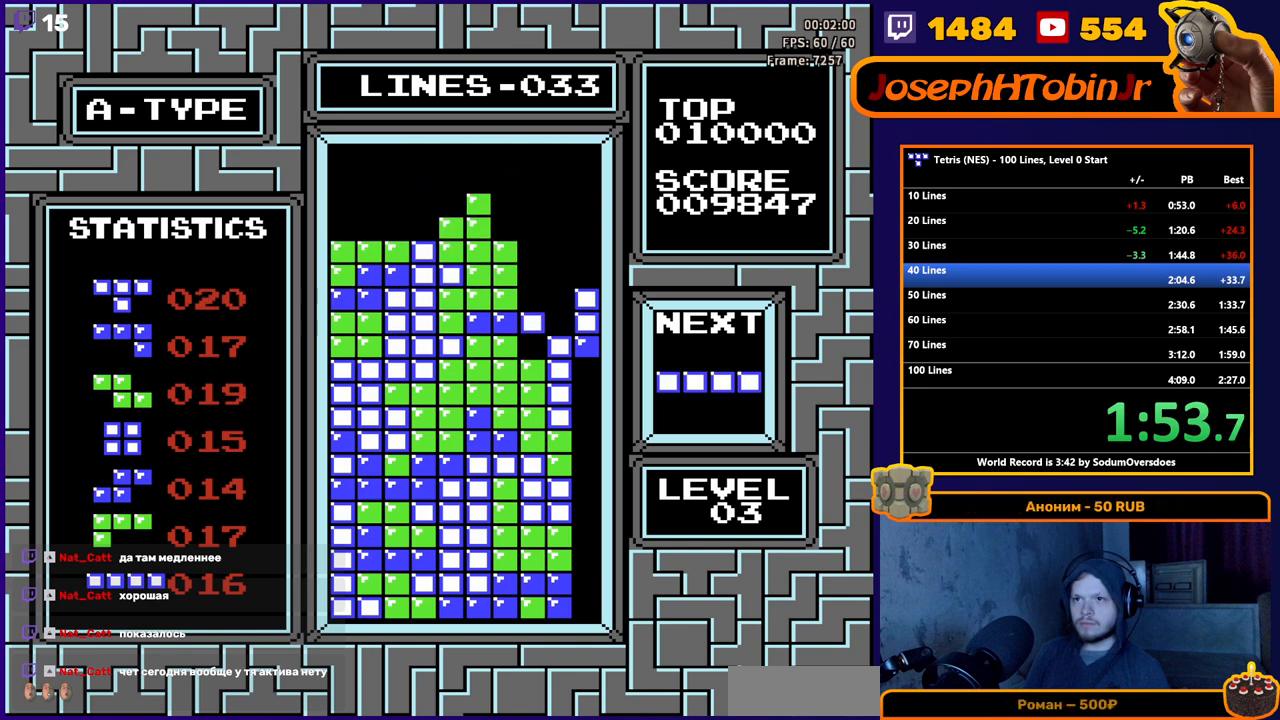
{"buttons": ["DPAD_RIGHT"], "events": [[67, "DPAD_DOWN", "up"], [317, "DPAD_RIGHT", "down"], [350, "B", "down"], [367, "DPAD_RIGHT", "up"], [450, "B", "up"], [450, "DPAD_RIGHT", "down"]]}
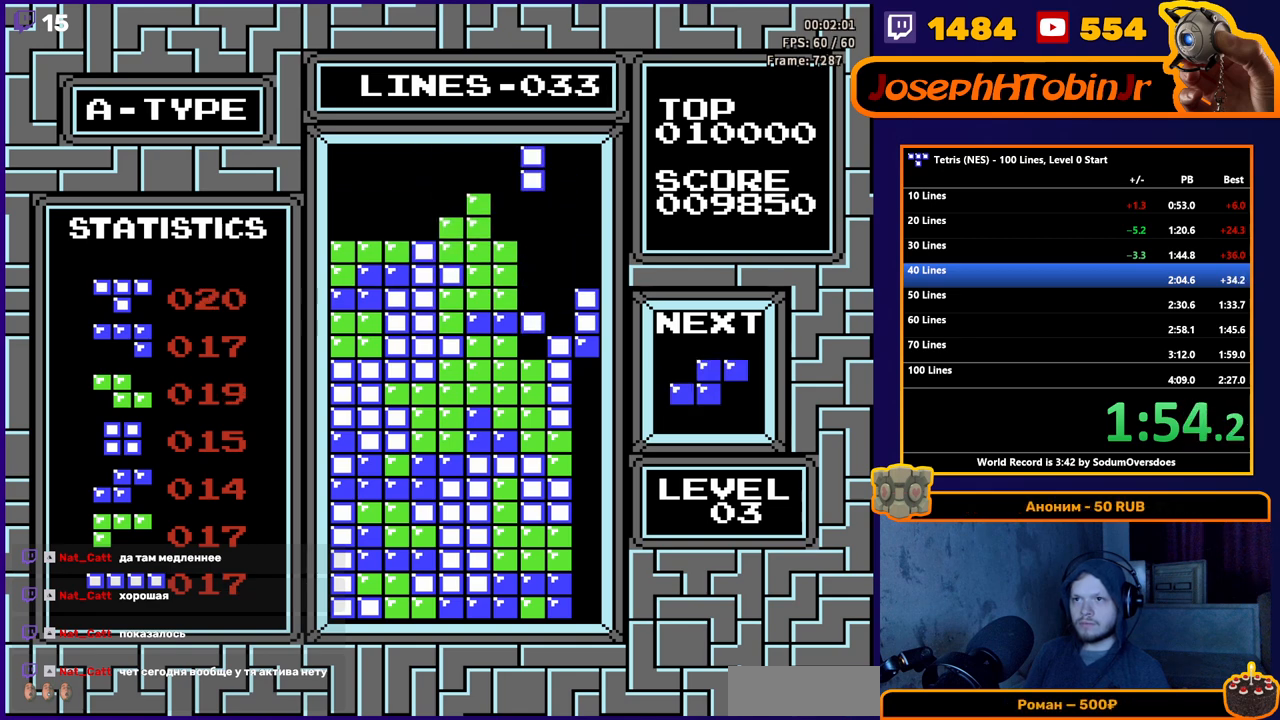
{"buttons": ["DPAD_DOWN"], "events": [[17, "DPAD_RIGHT", "up"], [67, "DPAD_RIGHT", "down"], [150, "DPAD_RIGHT", "up"], [233, "DPAD_DOWN", "down"]]}
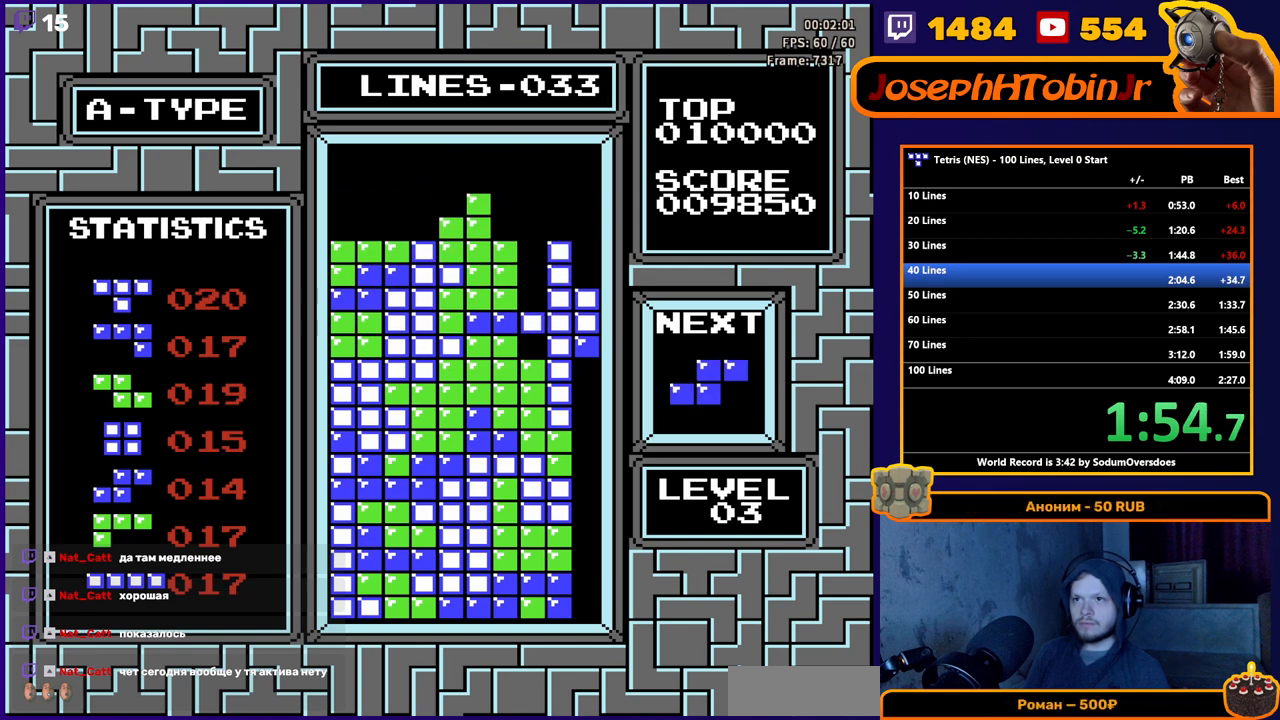
{"buttons": [], "events": [[133, "DPAD_DOWN", "up"]]}
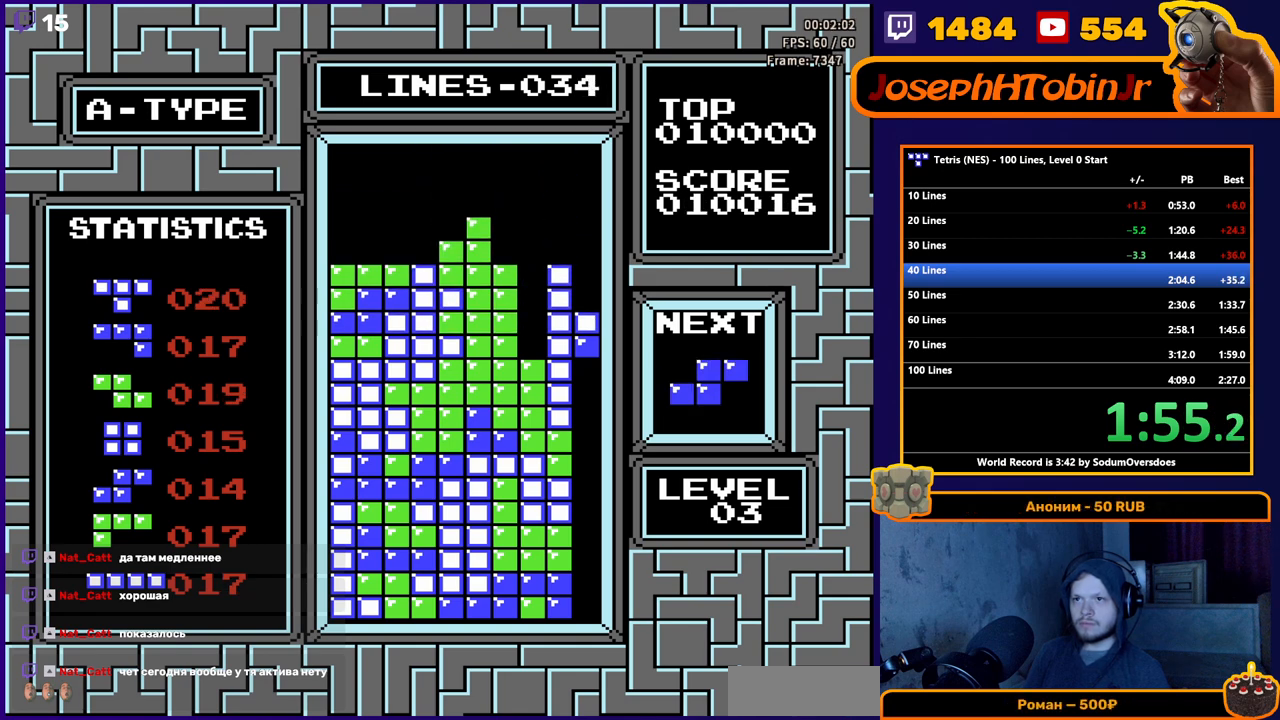
{"buttons": ["DPAD_DOWN"], "events": [[83, "DPAD_LEFT", "down"], [167, "DPAD_LEFT", "up"], [233, "DPAD_LEFT", "down"], [300, "DPAD_LEFT", "up"], [383, "DPAD_DOWN", "down"]]}
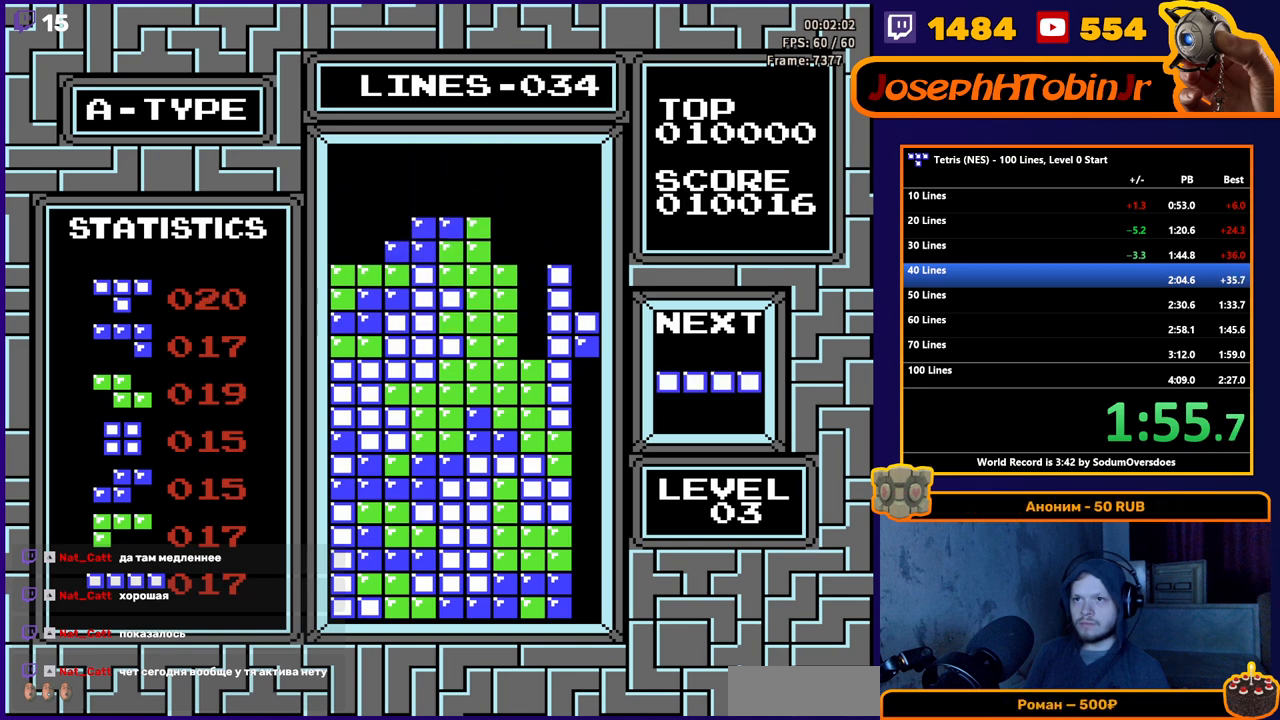
{"buttons": ["DPAD_RIGHT"], "events": [[150, "DPAD_DOWN", "up"], [350, "DPAD_RIGHT", "down"], [400, "B", "down"], [433, "DPAD_RIGHT", "up"], [483, "B", "up"], [500, "DPAD_RIGHT", "down"]]}
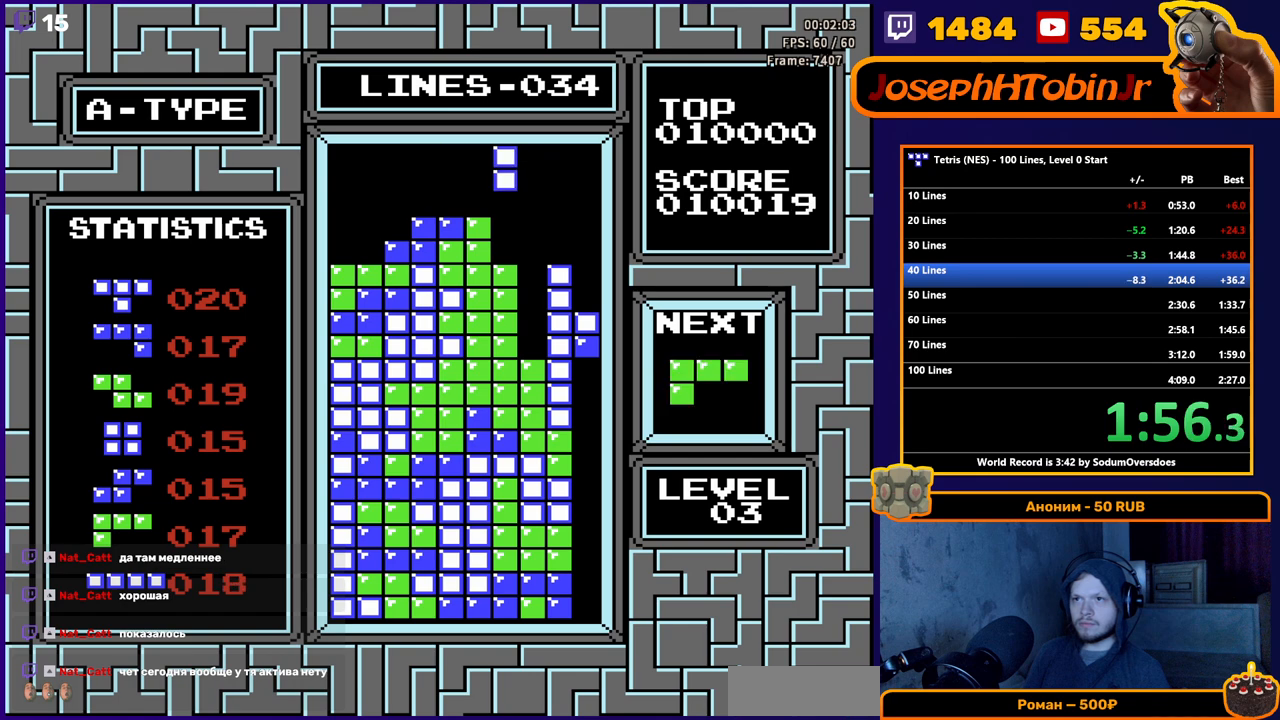
{"buttons": ["DPAD_DOWN"], "events": [[83, "DPAD_RIGHT", "up"], [133, "DPAD_DOWN", "down"]]}
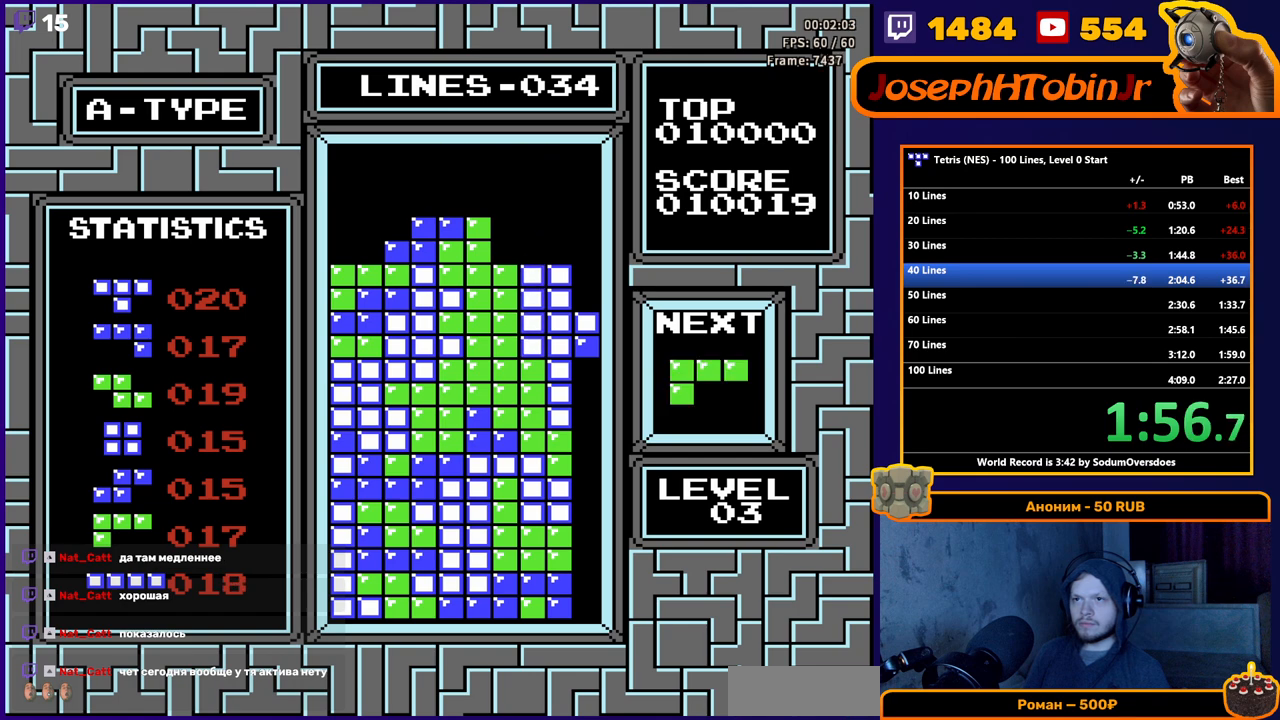
{"buttons": ["DPAD_RIGHT"], "events": [[117, "DPAD_DOWN", "up"], [500, "DPAD_RIGHT", "down"]]}
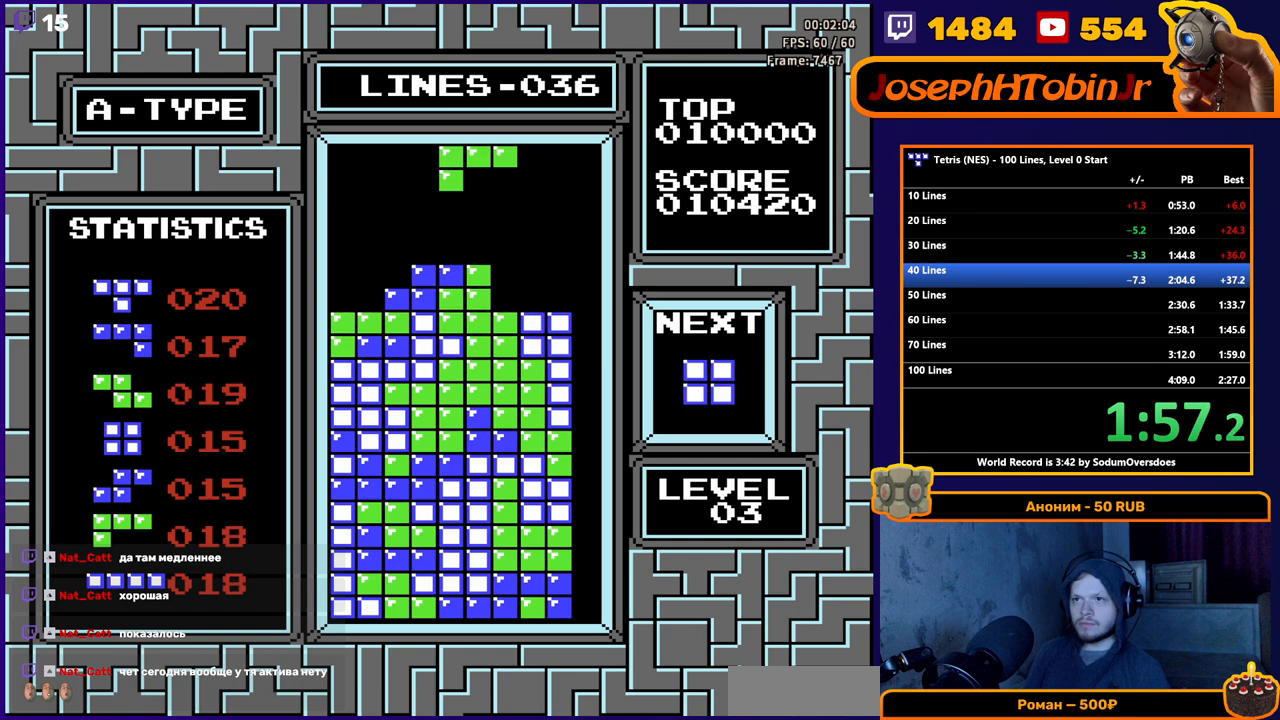
{"buttons": ["DPAD_DOWN"], "events": [[33, "A", "down"], [67, "DPAD_RIGHT", "up"], [133, "A", "up"], [133, "DPAD_RIGHT", "down"], [183, "A", "down"], [250, "DPAD_RIGHT", "up"], [283, "DPAD_DOWN", "down"], [317, "A", "up"]]}
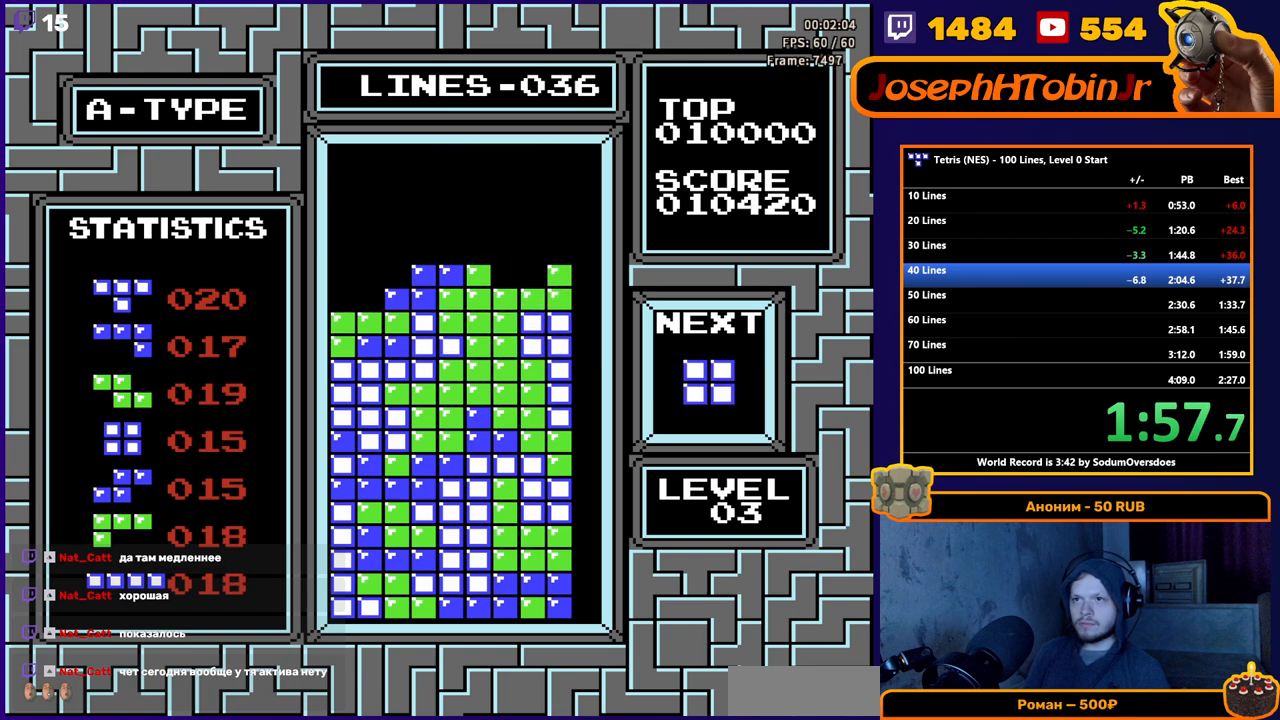
{"buttons": ["DPAD_LEFT"], "events": [[117, "DPAD_DOWN", "up"], [183, "DPAD_LEFT", "down"]]}
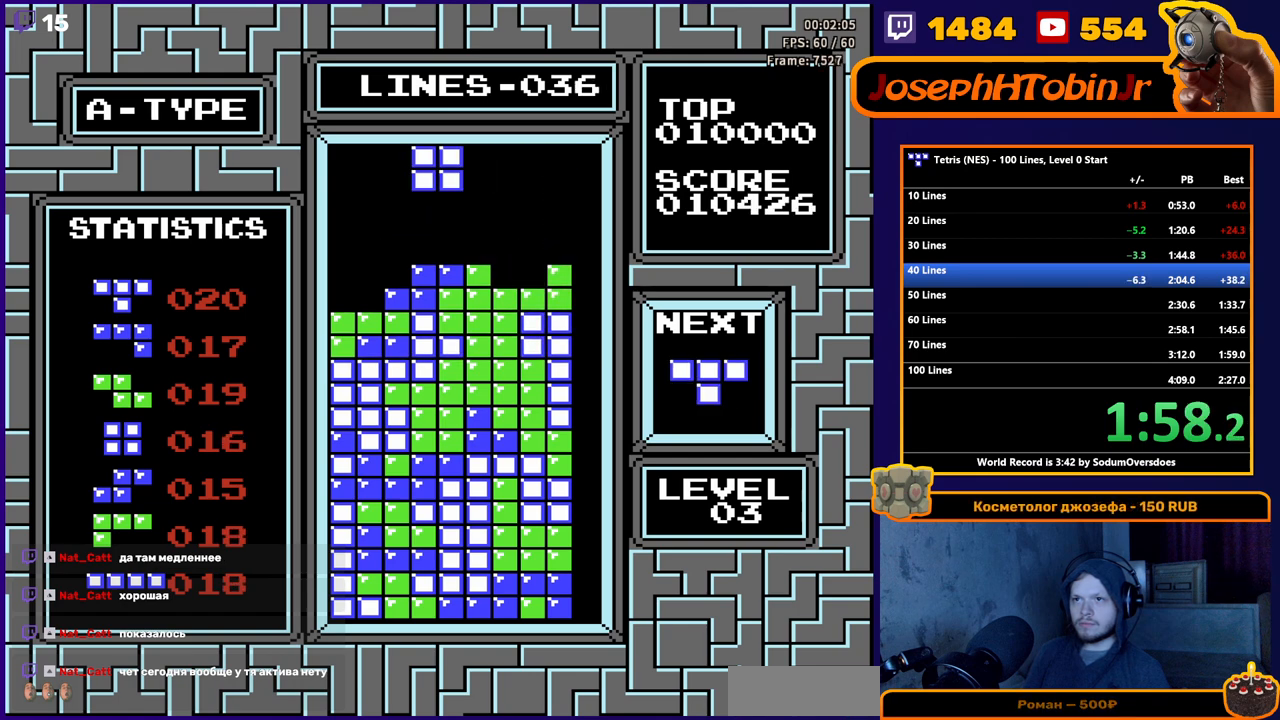
{"buttons": ["DPAD_DOWN"], "events": [[333, "DPAD_DOWN", "down"], [333, "DPAD_LEFT", "up"]]}
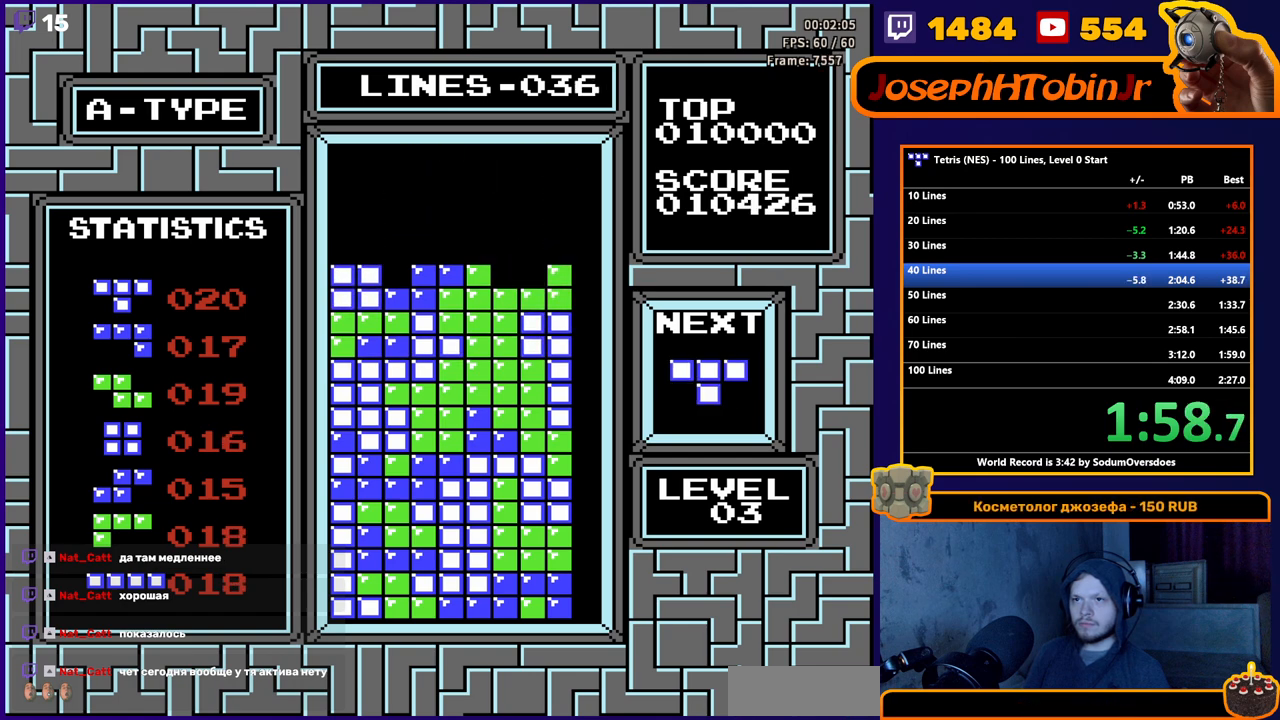
{"buttons": ["DPAD_LEFT"], "events": [[167, "DPAD_DOWN", "up"], [233, "DPAD_LEFT", "down"]]}
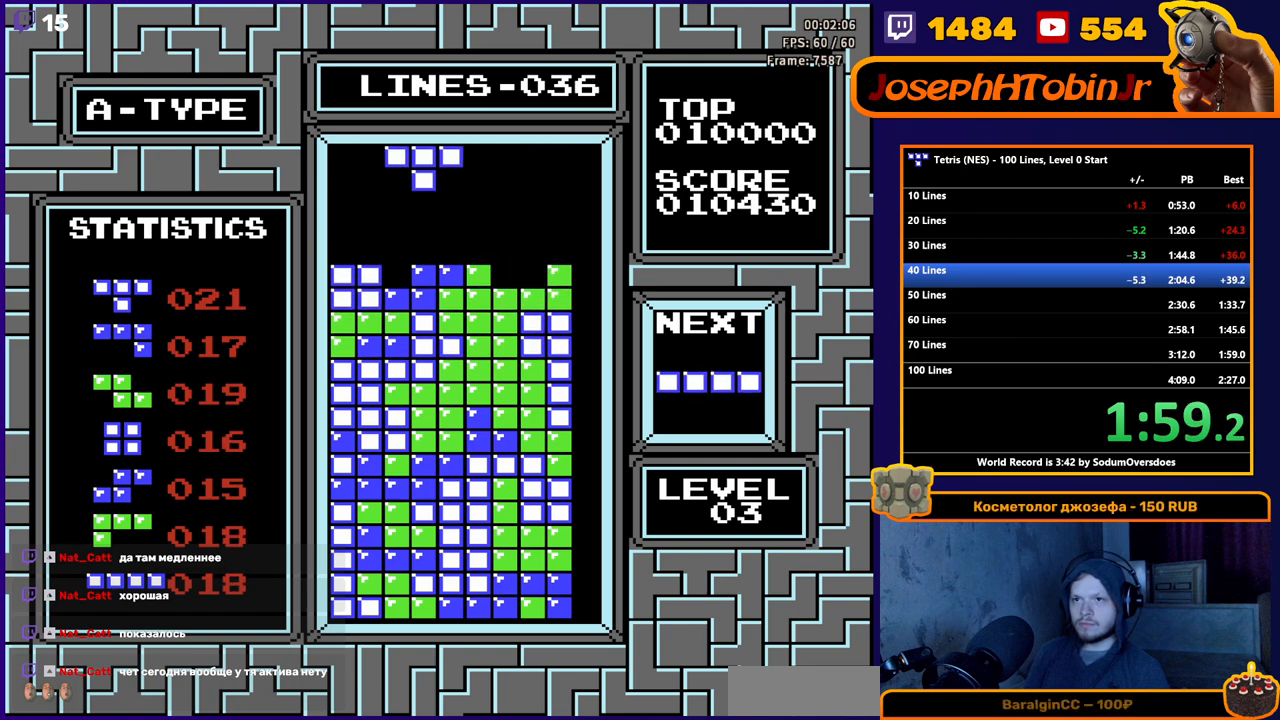
{"buttons": [], "events": [[100, "DPAD_LEFT", "up"], [200, "DPAD_DOWN", "down"], [483, "DPAD_DOWN", "up"]]}
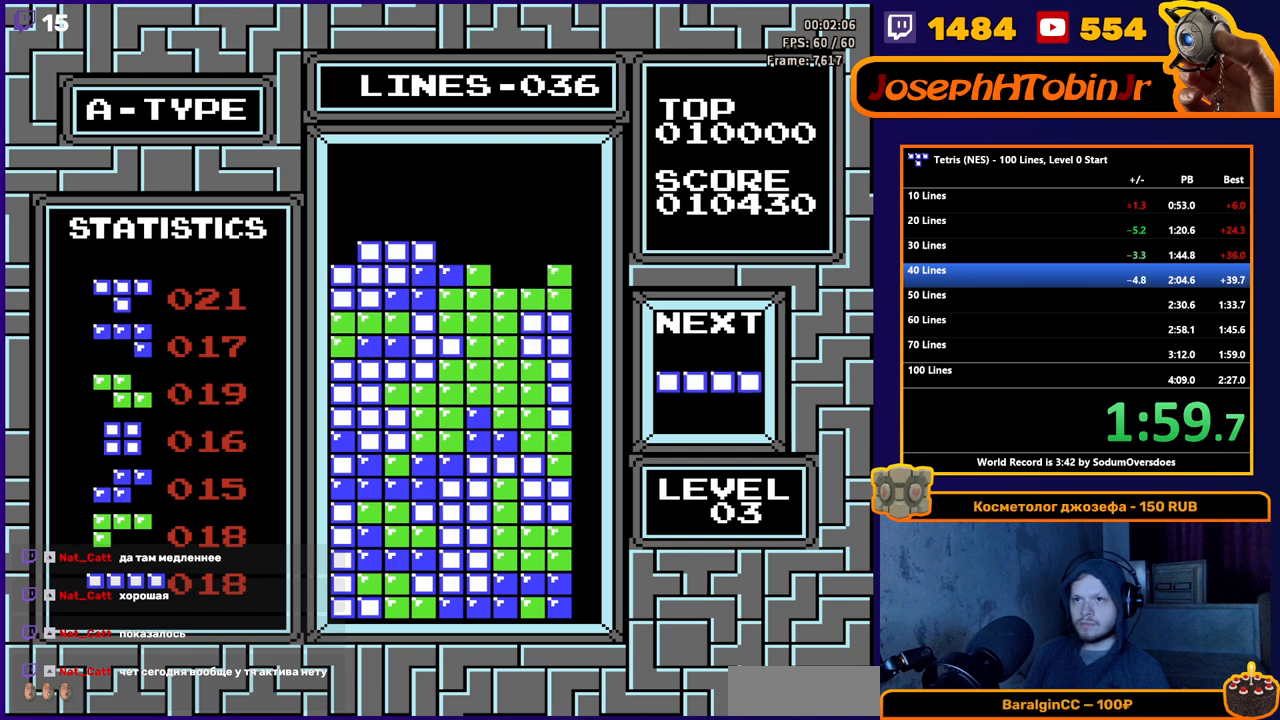
{"buttons": ["DPAD_RIGHT"], "events": [[67, "DPAD_RIGHT", "down"], [267, "A", "down"], [383, "A", "up"]]}
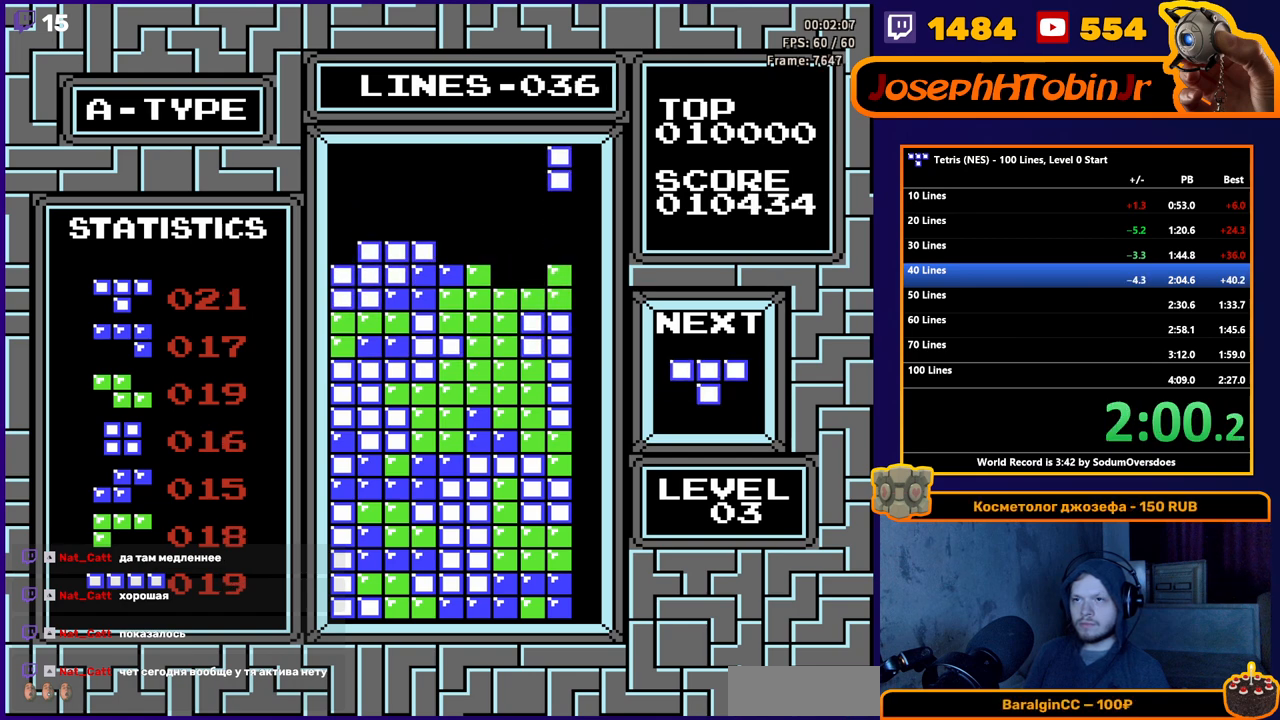
{"buttons": ["DPAD_DOWN"], "events": [[117, "DPAD_DOWN", "down"], [117, "DPAD_RIGHT", "up"]]}
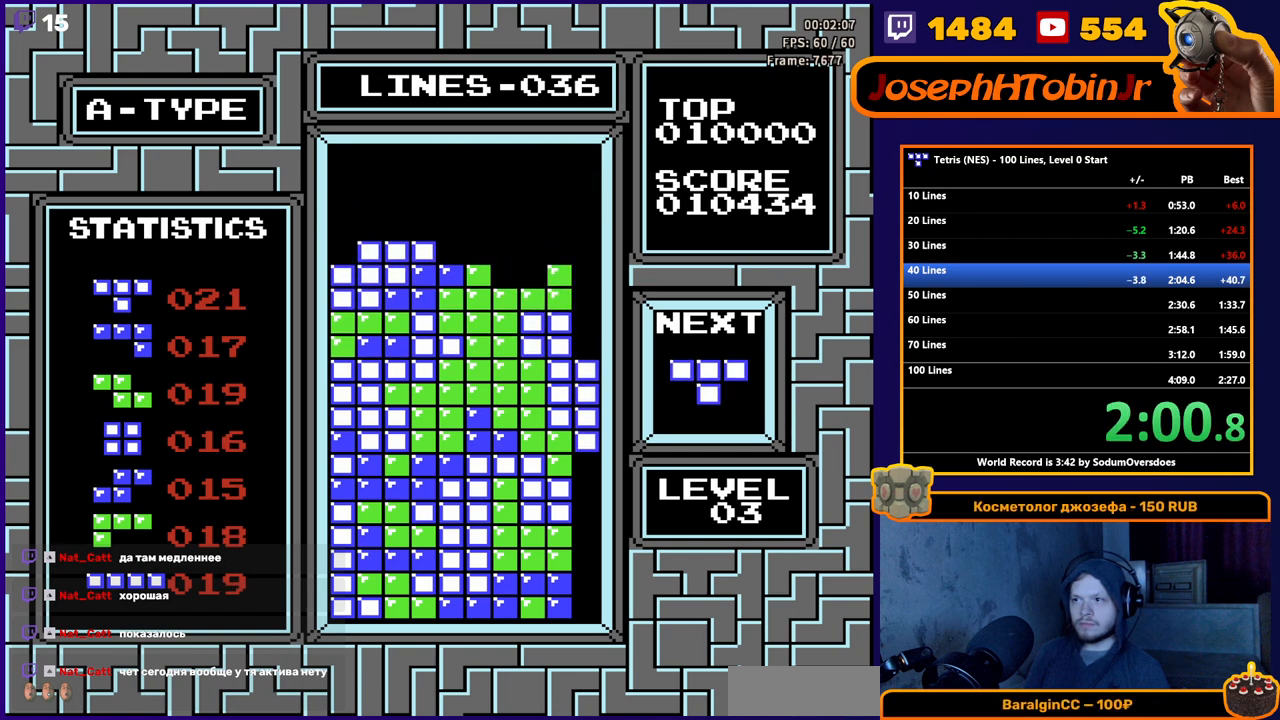
{"buttons": [], "events": [[417, "DPAD_DOWN", "up"]]}
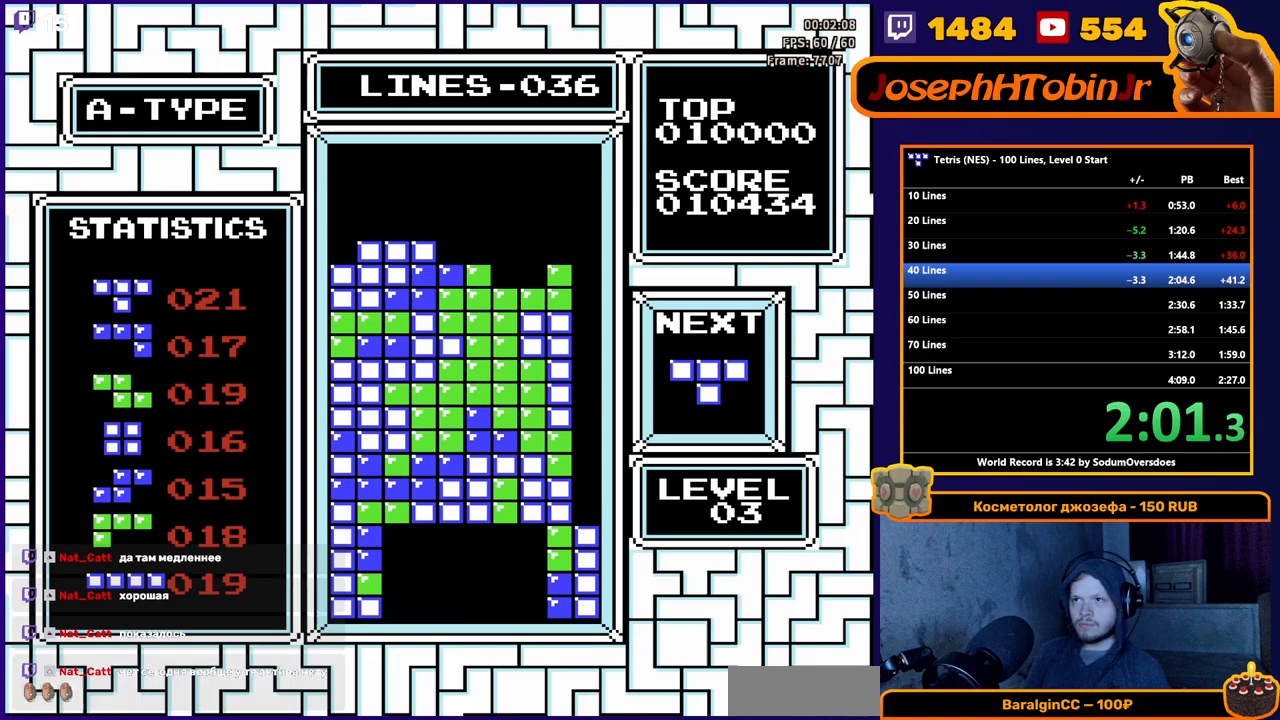
{"buttons": ["DPAD_LEFT"], "events": [[17, "DPAD_LEFT", "down"], [350, "B", "down"], [450, "B", "up"]]}
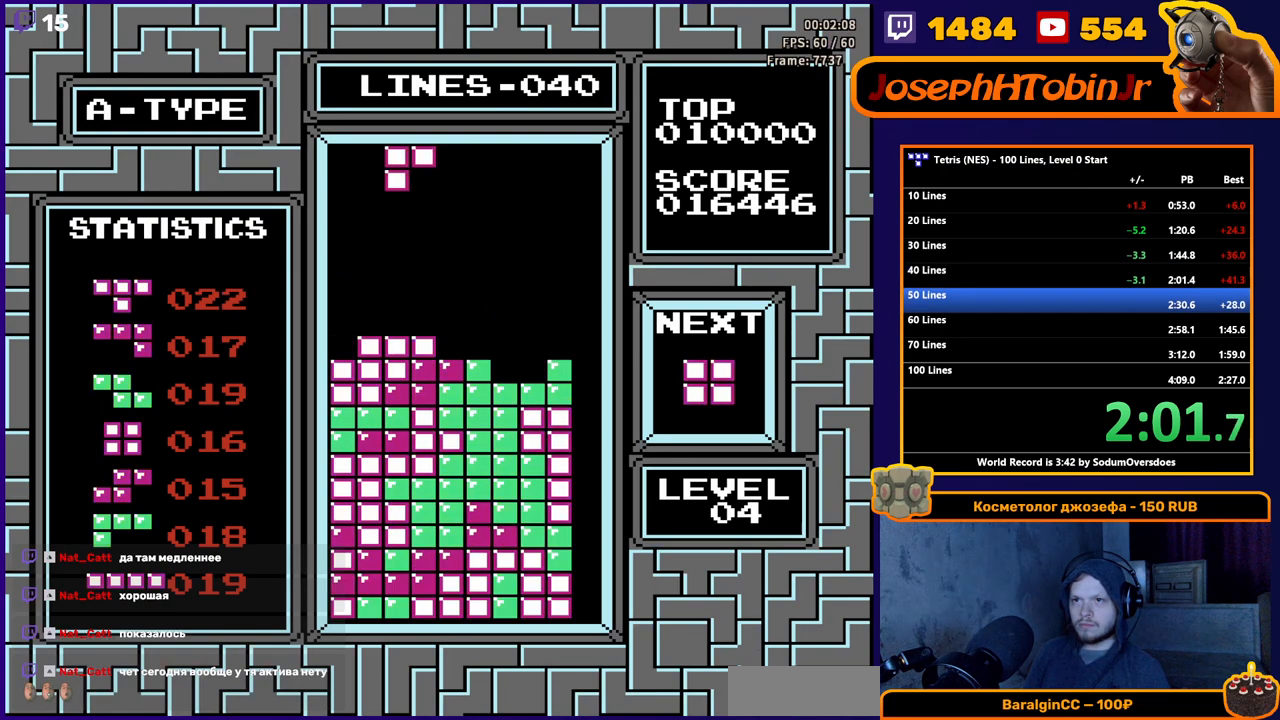
{"buttons": ["DPAD_DOWN"], "events": [[217, "DPAD_LEFT", "up"], [233, "DPAD_DOWN", "down"]]}
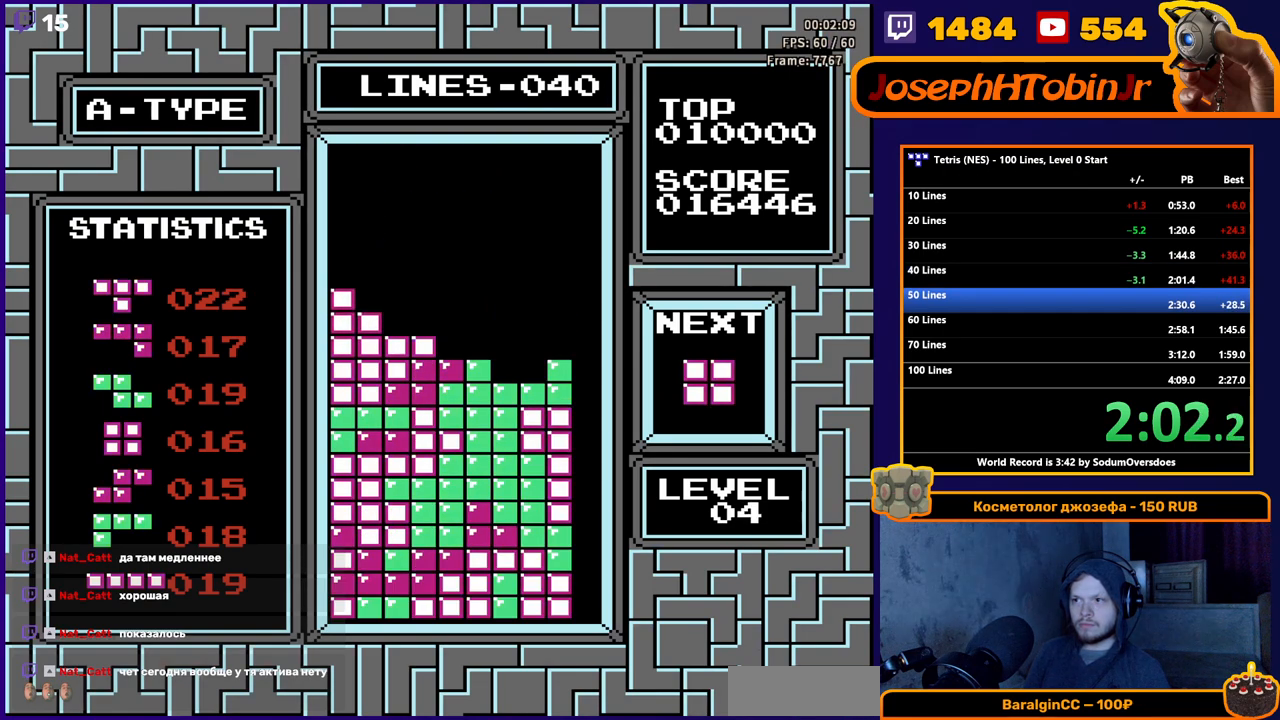
{"buttons": ["DPAD_RIGHT"], "events": [[167, "DPAD_DOWN", "up"], [300, "DPAD_RIGHT", "down"], [400, "DPAD_RIGHT", "up"], [450, "DPAD_RIGHT", "down"]]}
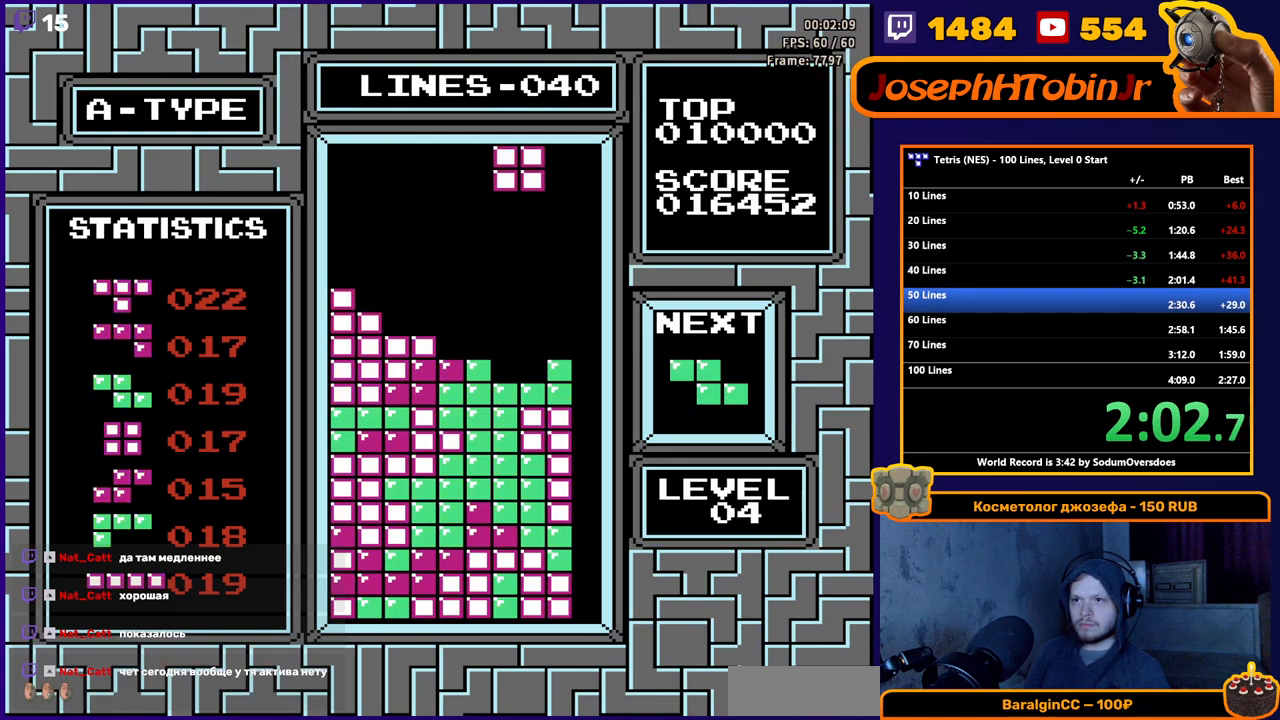
{"buttons": ["DPAD_DOWN"], "events": [[17, "DPAD_DOWN", "down"], [17, "DPAD_RIGHT", "up"]]}
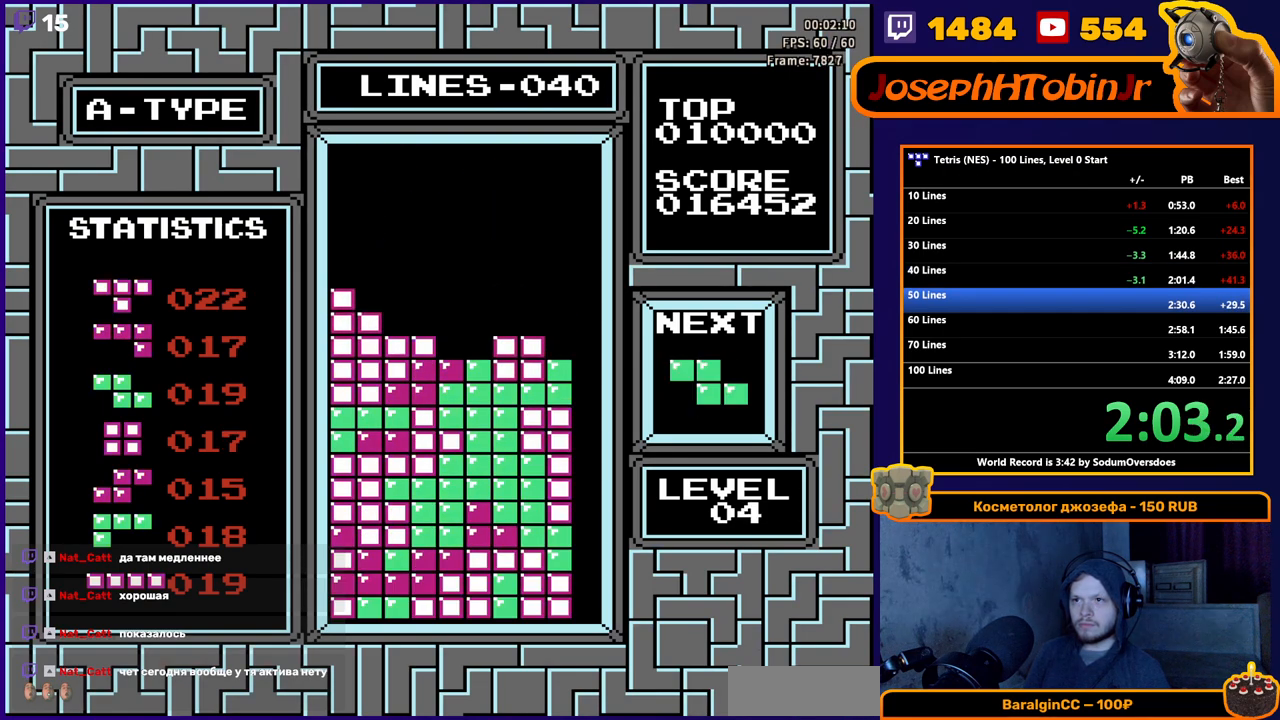
{"buttons": ["DPAD_DOWN"], "events": [[17, "DPAD_DOWN", "up"], [133, "DPAD_LEFT", "down"], [233, "DPAD_LEFT", "up"], [283, "DPAD_DOWN", "down"]]}
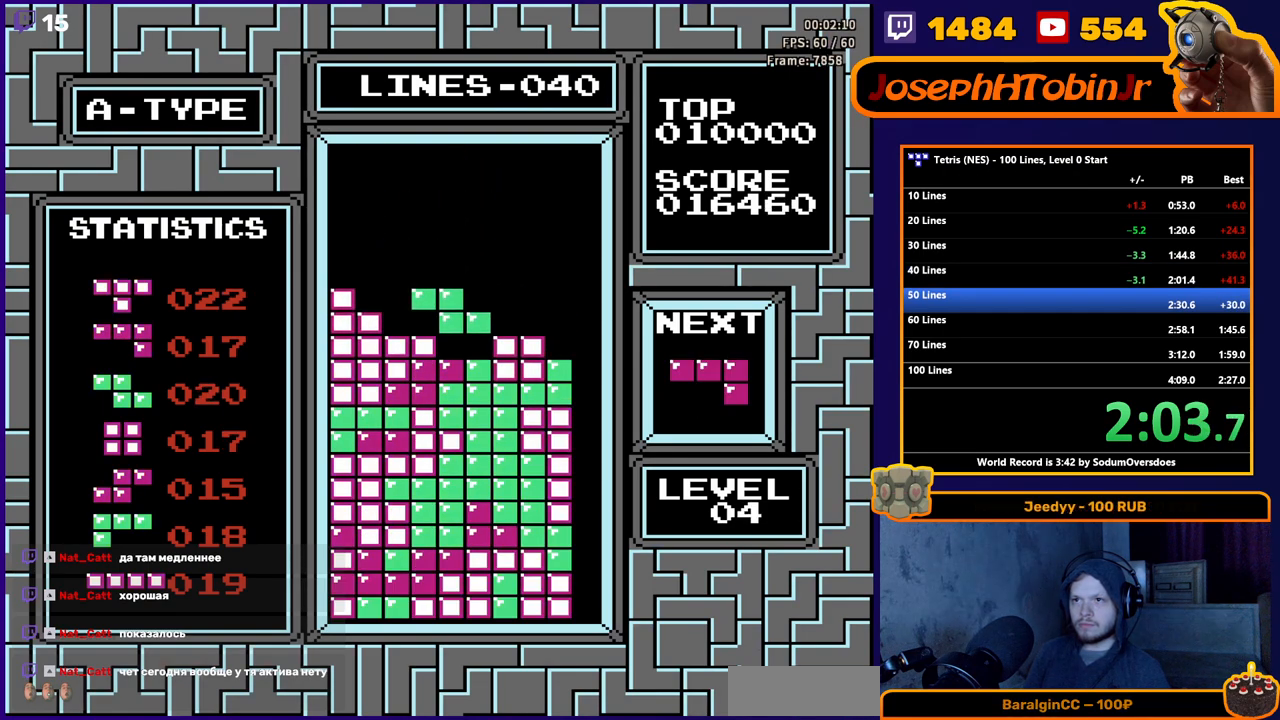
{"buttons": ["DPAD_RIGHT"], "events": [[183, "DPAD_DOWN", "up"], [333, "DPAD_RIGHT", "down"], [433, "DPAD_RIGHT", "up"], [483, "DPAD_RIGHT", "down"]]}